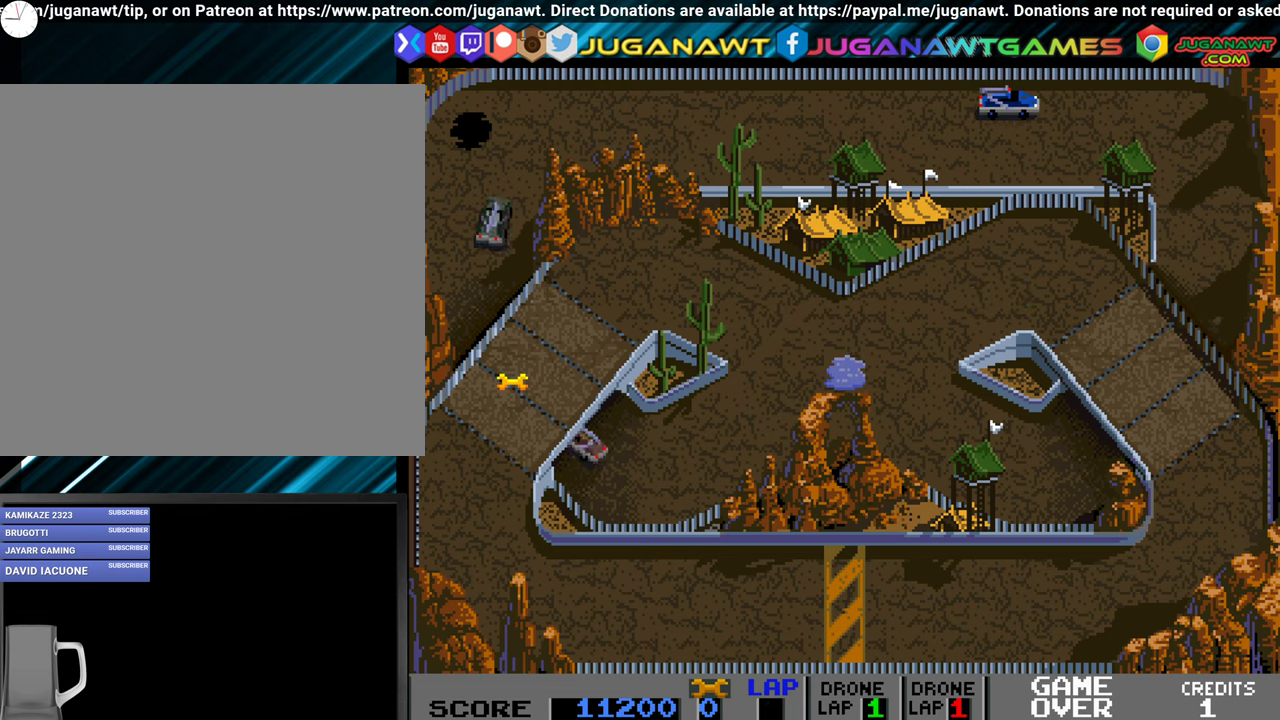
Gameplay with a controller (Xbox layout); each line is a JSON object with the inputs held at the frame after it. "events" lists button and stick changes between this image and that frame as [ms after this image, input, new state], when the widget could be followed in between. Not read: left_stick right_stick.
{"buttons": ["A", "DPAD_RIGHT"], "events": [[150, "DPAD_RIGHT", "down"], [300, "DPAD_RIGHT", "up"], [450, "DPAD_RIGHT", "down"]]}
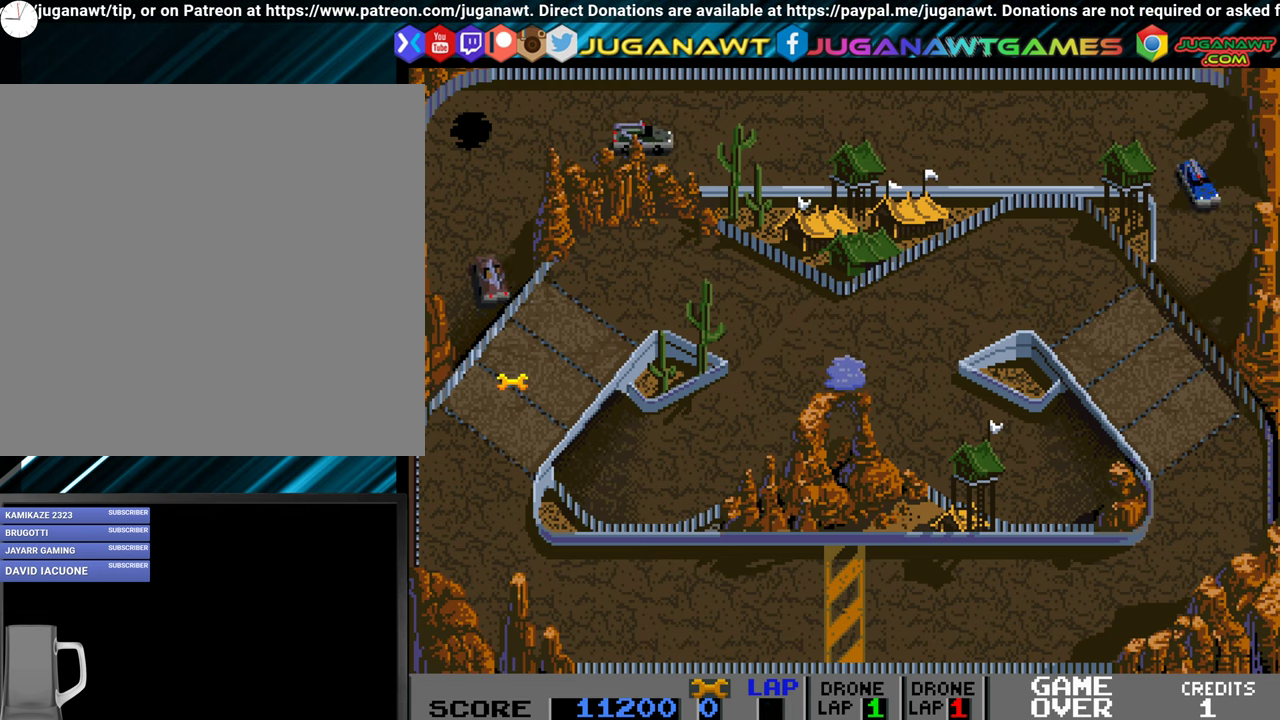
{"buttons": ["A"], "events": [[167, "DPAD_RIGHT", "up"]]}
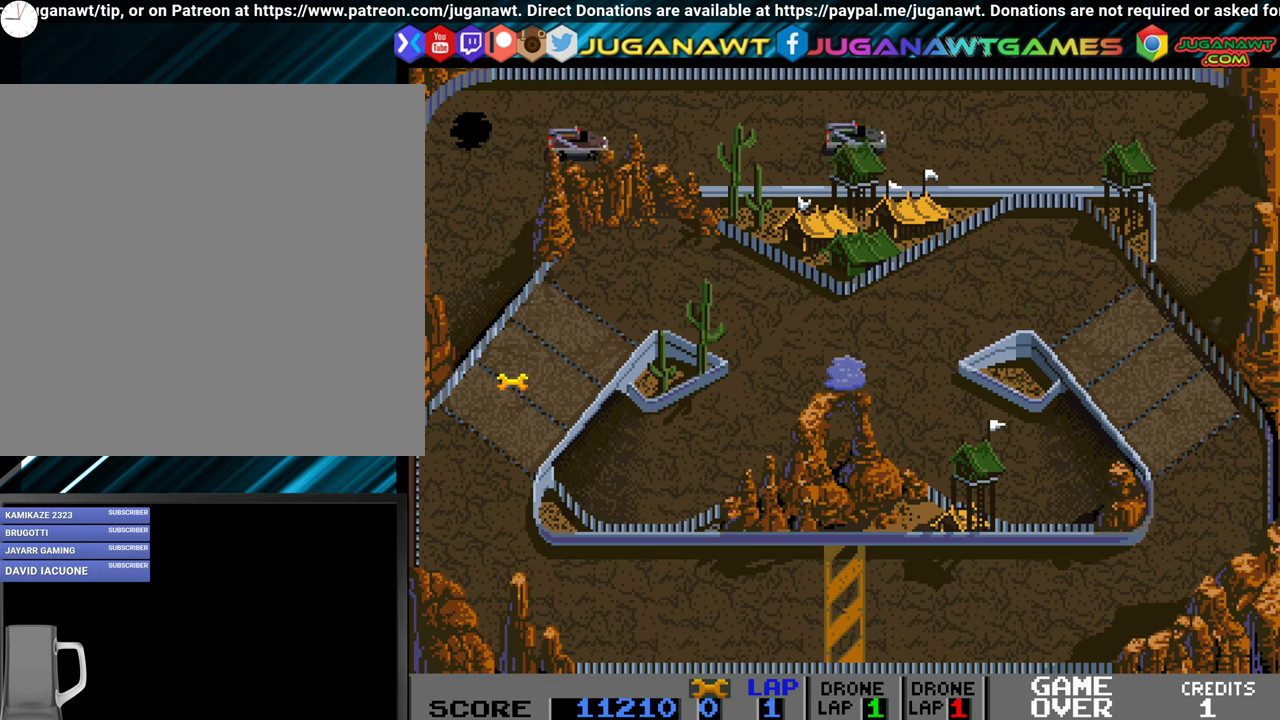
{"buttons": ["A"], "events": [[34, "DPAD_RIGHT", "down"], [350, "DPAD_RIGHT", "up"]]}
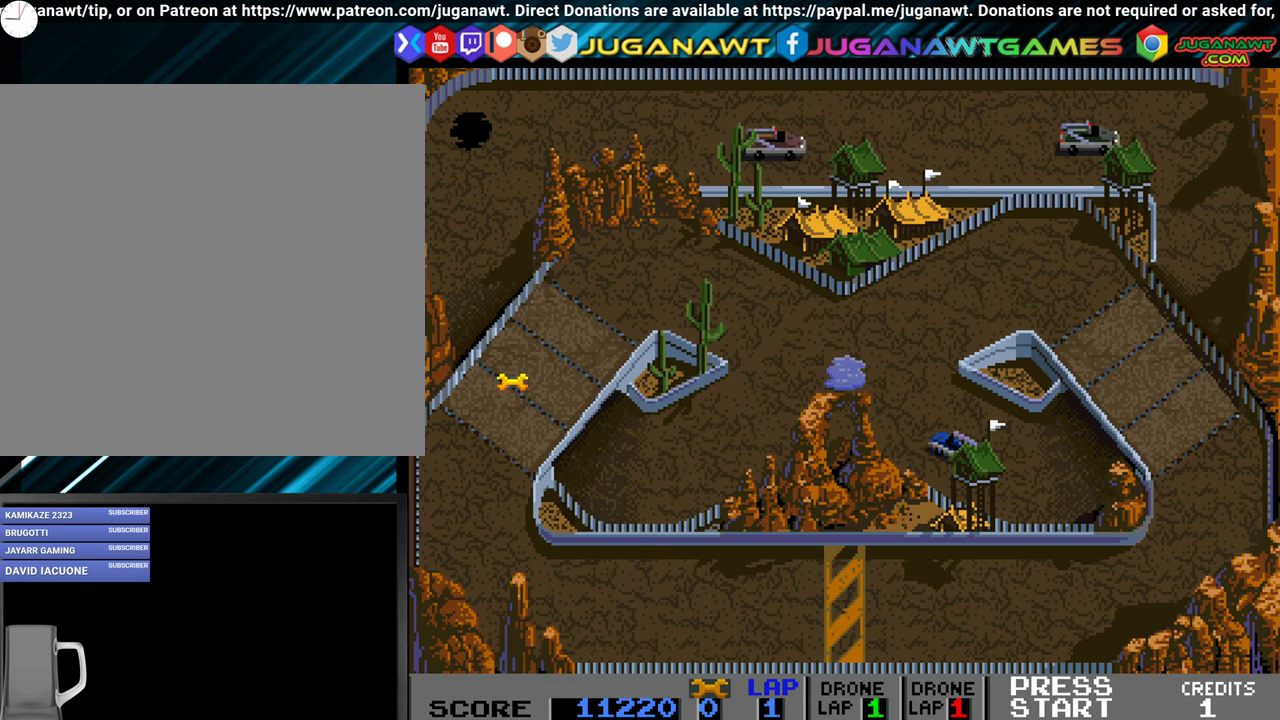
{"buttons": ["A"], "events": []}
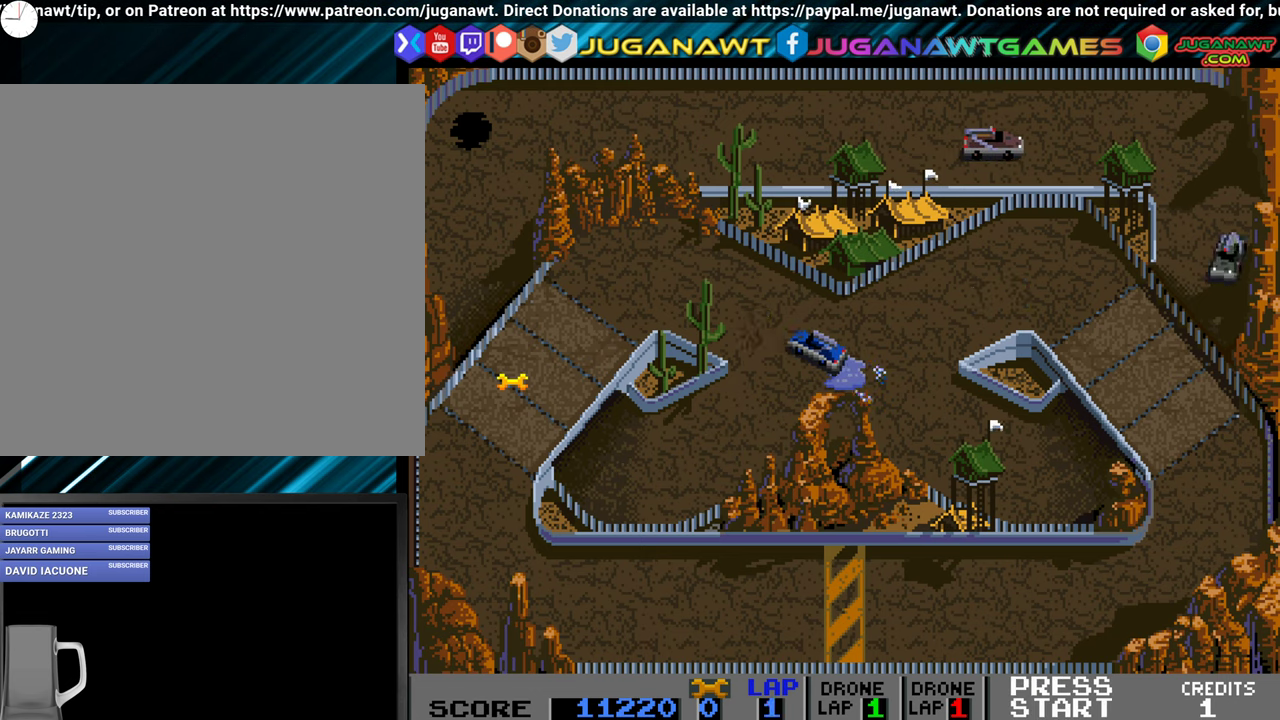
{"buttons": ["A"], "events": [[267, "DPAD_LEFT", "down"], [450, "DPAD_LEFT", "up"]]}
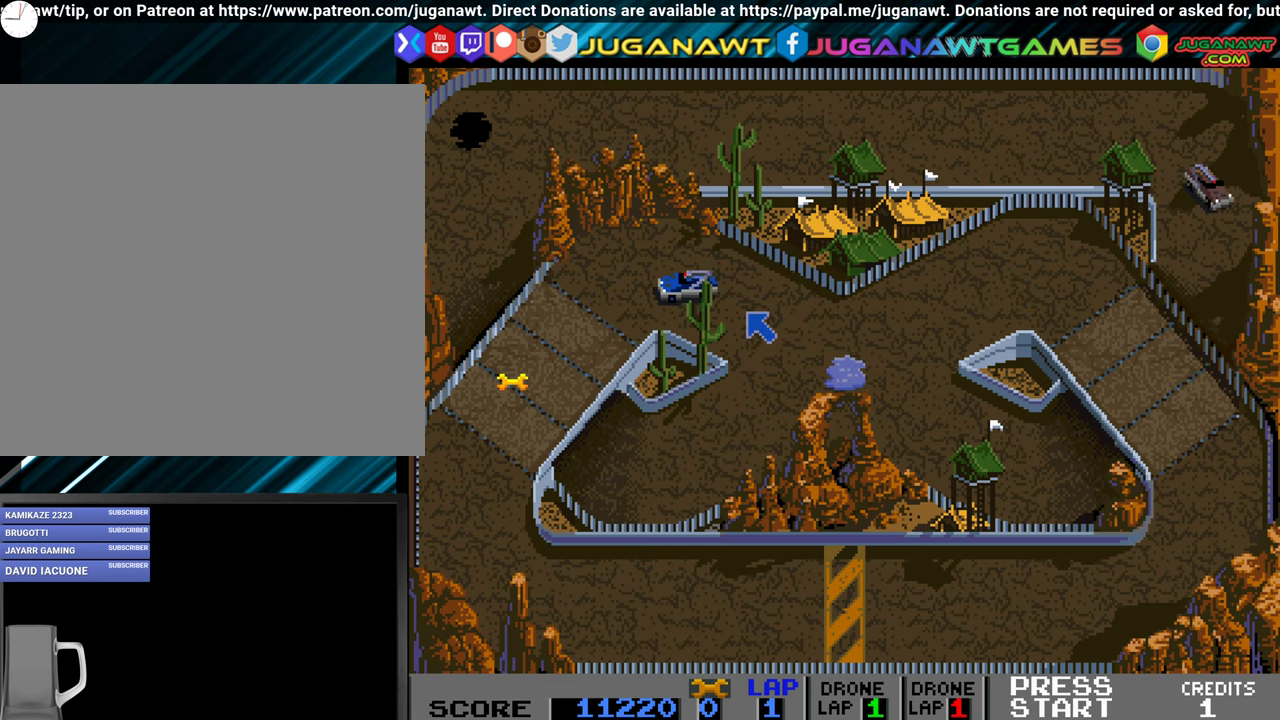
{"buttons": ["A"], "events": [[217, "DPAD_LEFT", "down"], [334, "DPAD_LEFT", "up"]]}
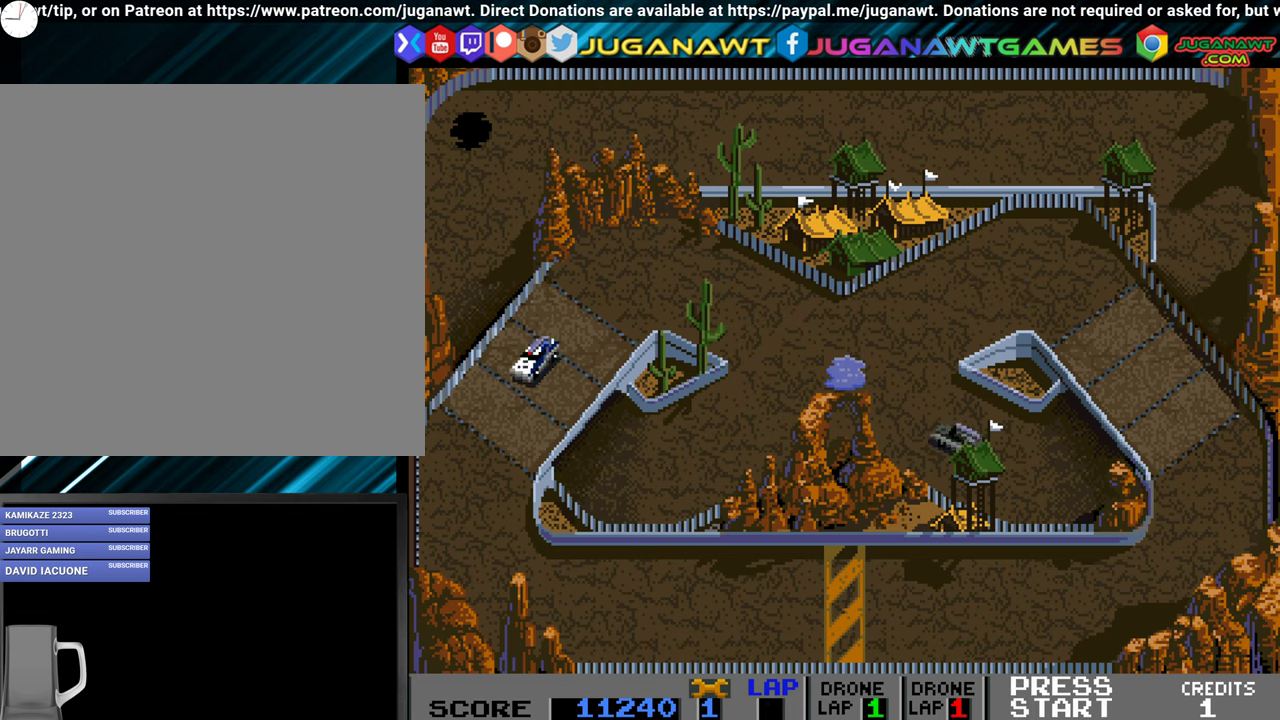
{"buttons": ["A", "DPAD_LEFT"], "events": [[17, "DPAD_LEFT", "down"], [84, "DPAD_LEFT", "up"], [350, "DPAD_LEFT", "down"]]}
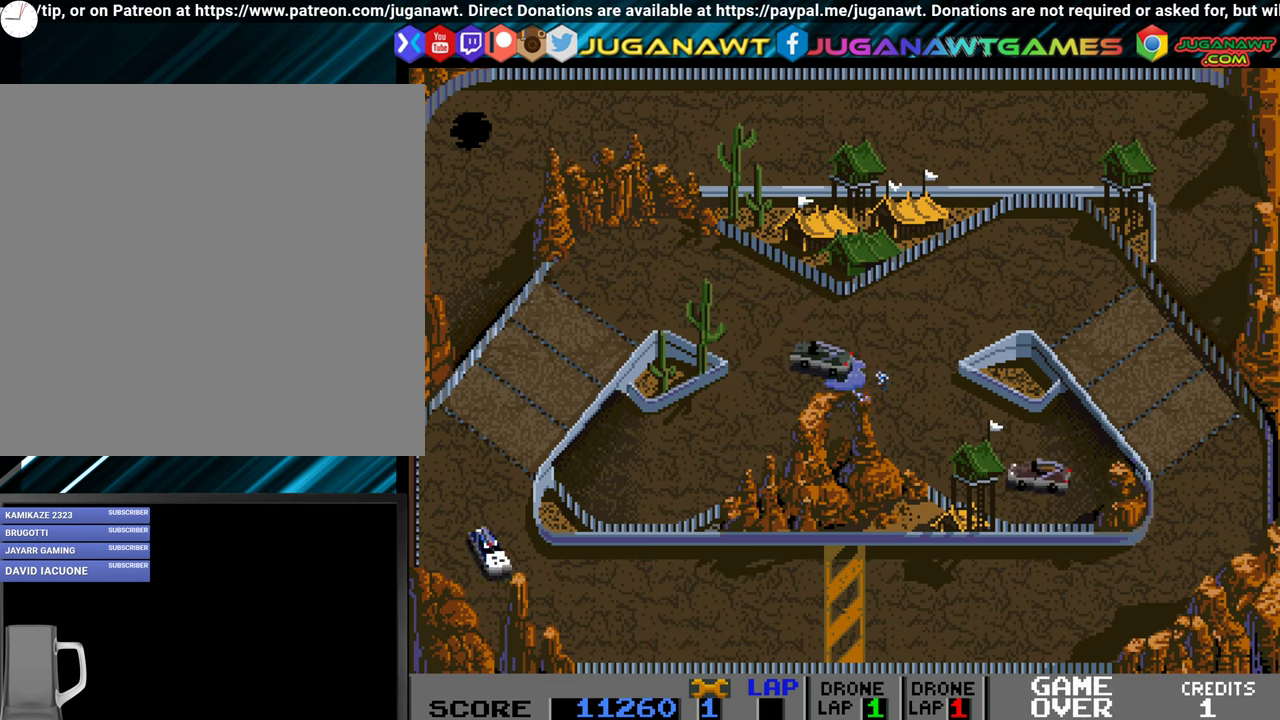
{"buttons": ["A"], "events": [[233, "DPAD_LEFT", "up"]]}
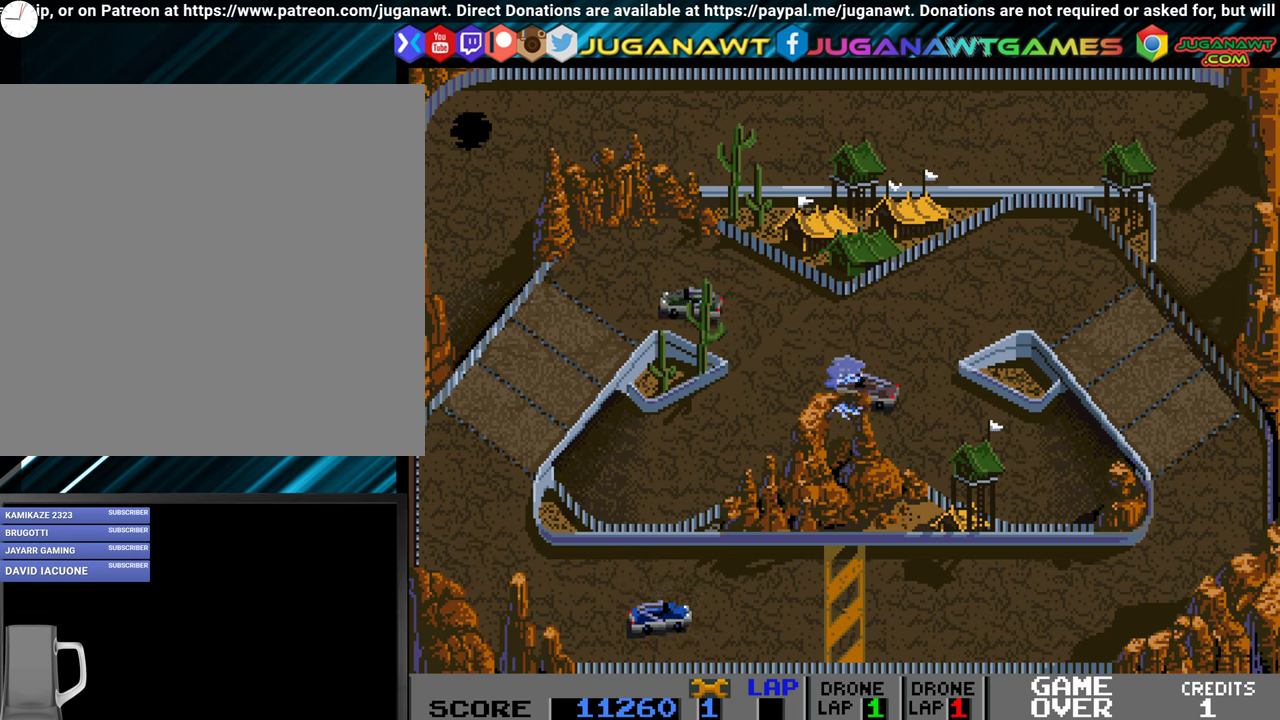
{"buttons": ["A"], "events": [[116, "DPAD_RIGHT", "down"], [216, "DPAD_RIGHT", "up"]]}
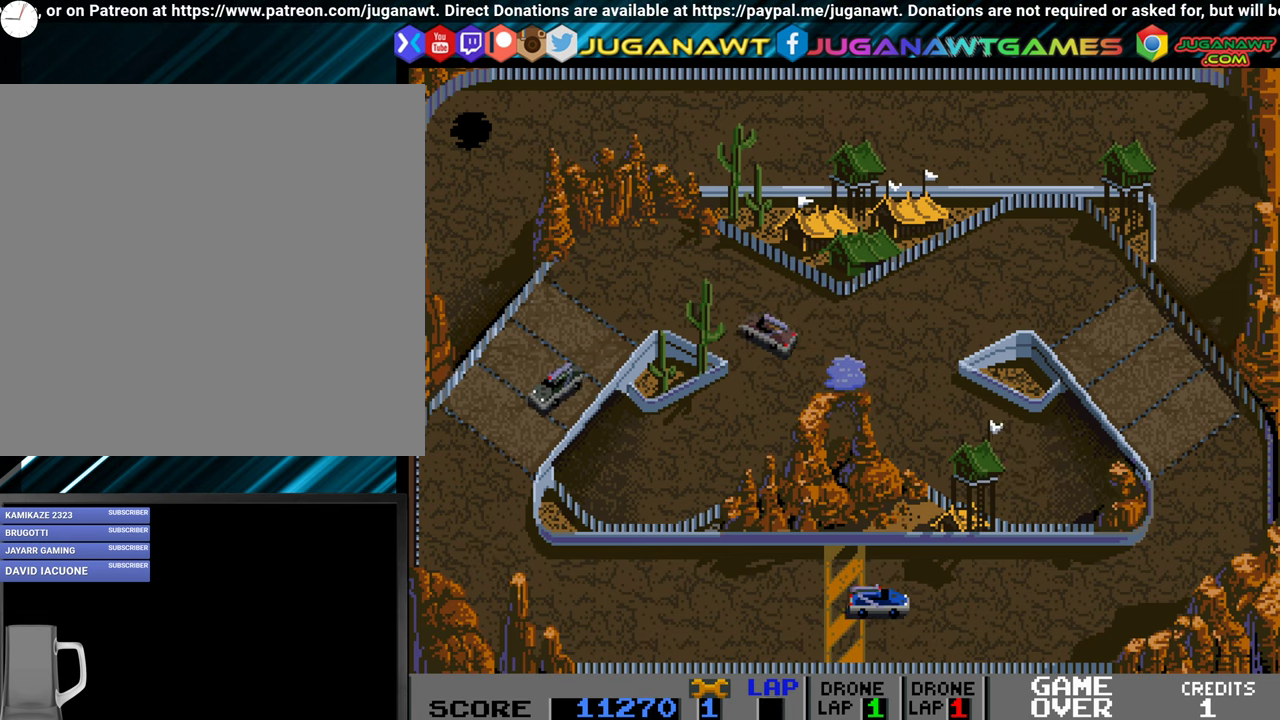
{"buttons": ["A", "DPAD_LEFT"], "events": [[433, "DPAD_LEFT", "down"]]}
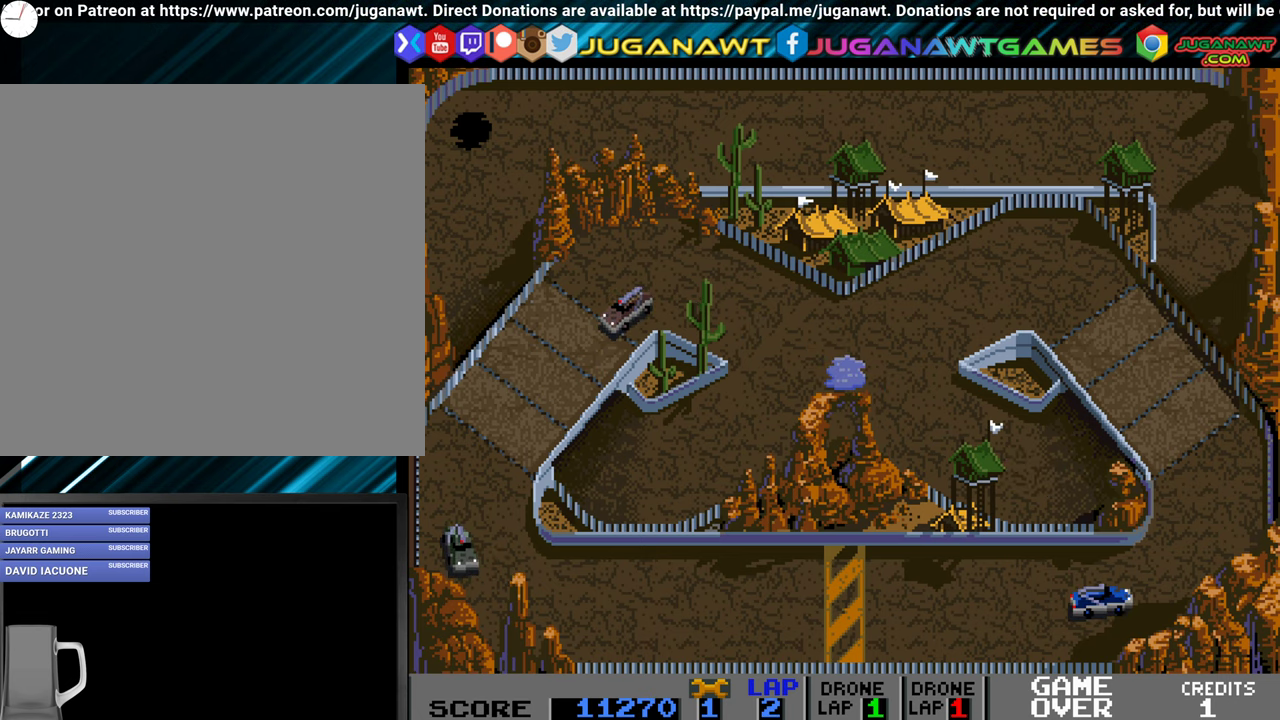
{"buttons": ["A"], "events": [[400, "DPAD_LEFT", "up"]]}
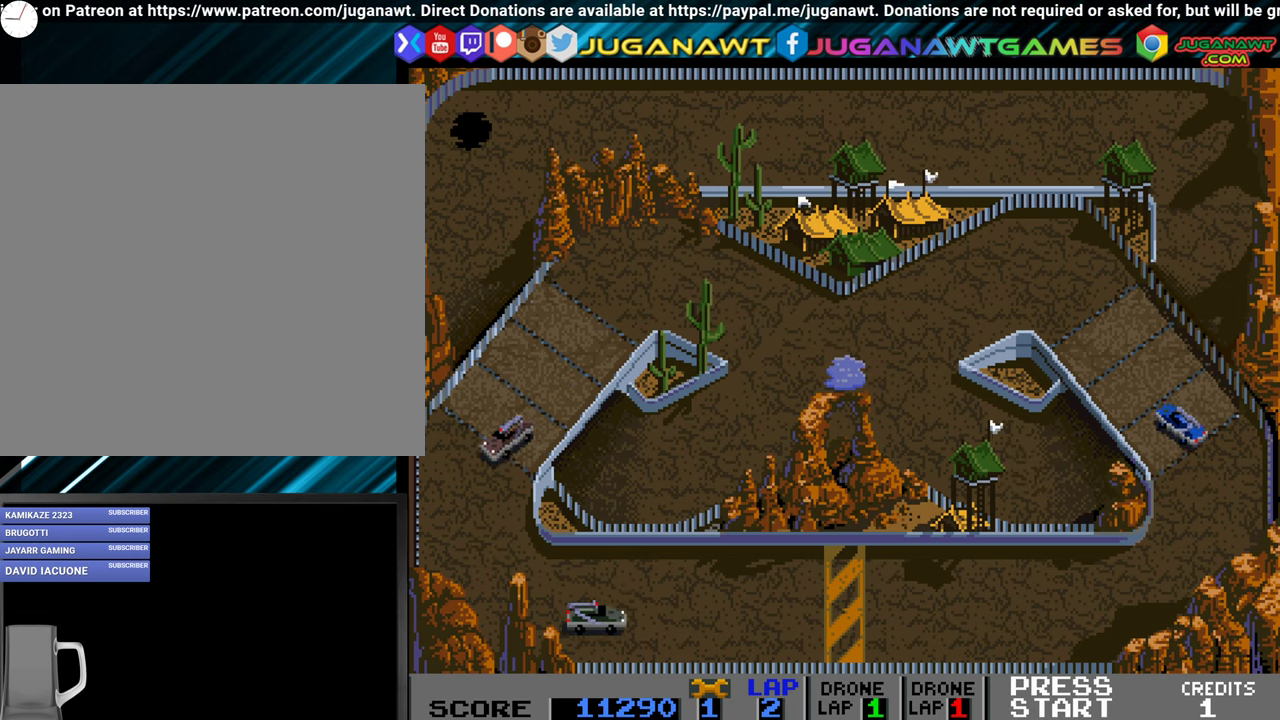
{"buttons": ["A"], "events": [[166, "DPAD_LEFT", "down"], [350, "DPAD_LEFT", "up"]]}
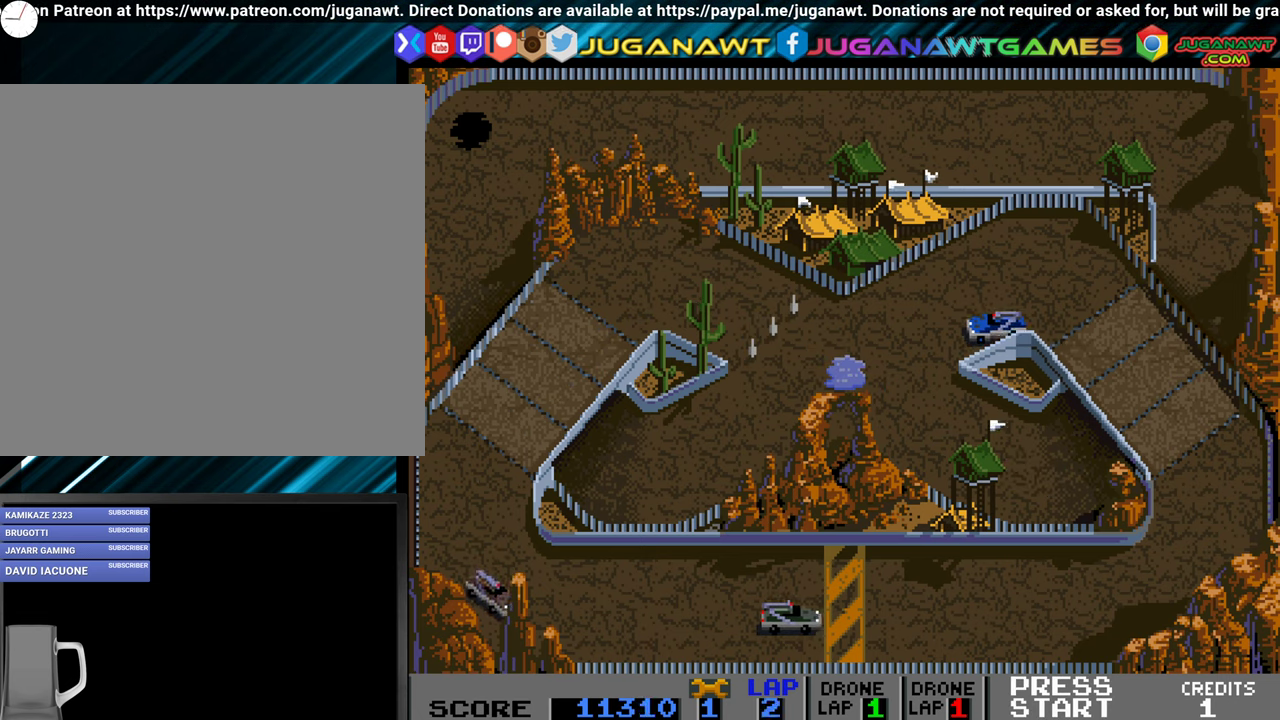
{"buttons": ["A"], "events": [[100, "DPAD_LEFT", "down"], [166, "DPAD_LEFT", "up"]]}
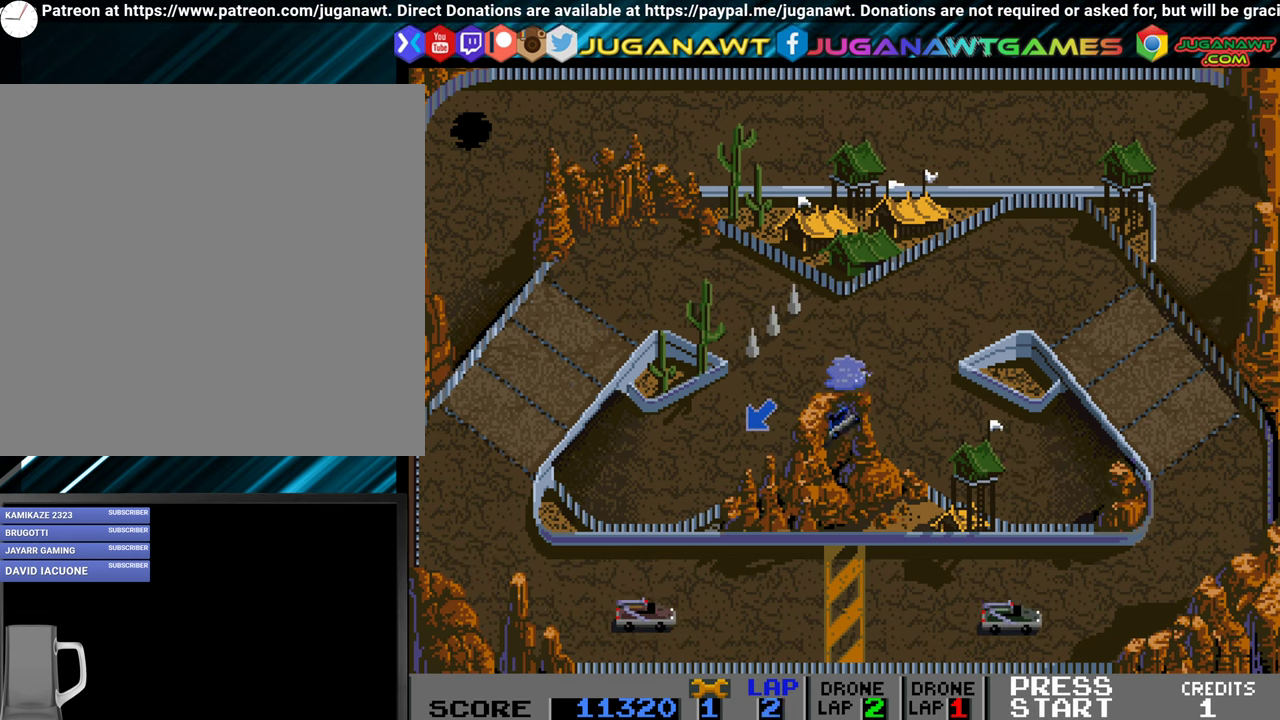
{"buttons": ["A"], "events": [[266, "DPAD_RIGHT", "down"], [366, "DPAD_RIGHT", "up"]]}
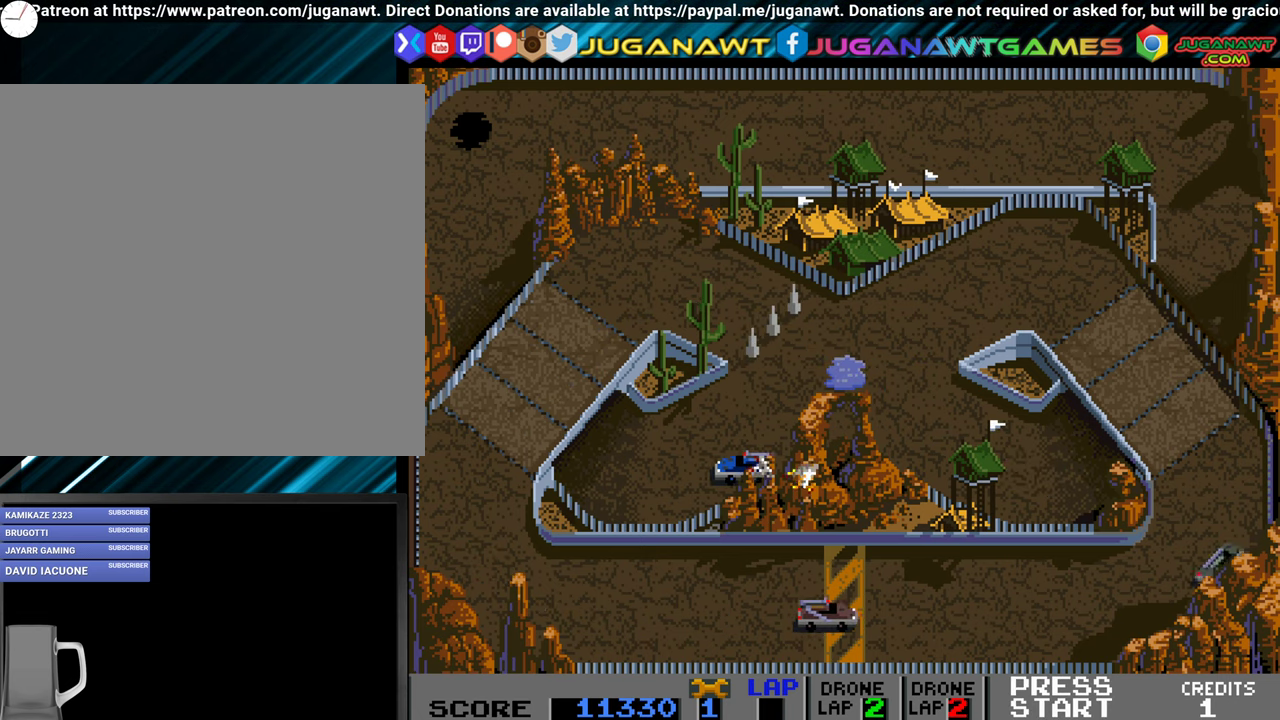
{"buttons": ["A"], "events": [[50, "DPAD_RIGHT", "down"], [116, "DPAD_RIGHT", "up"], [216, "DPAD_RIGHT", "down"], [300, "DPAD_RIGHT", "up"]]}
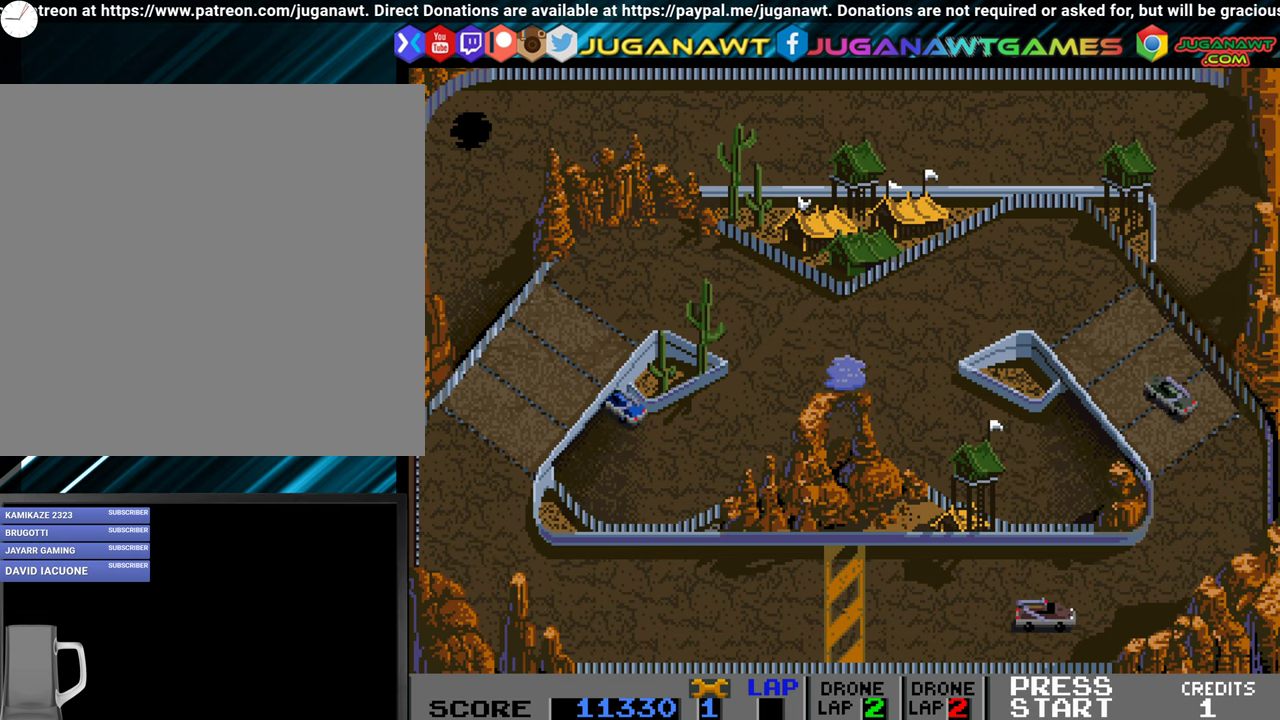
{"buttons": ["A", "DPAD_RIGHT"], "events": [[366, "DPAD_RIGHT", "down"]]}
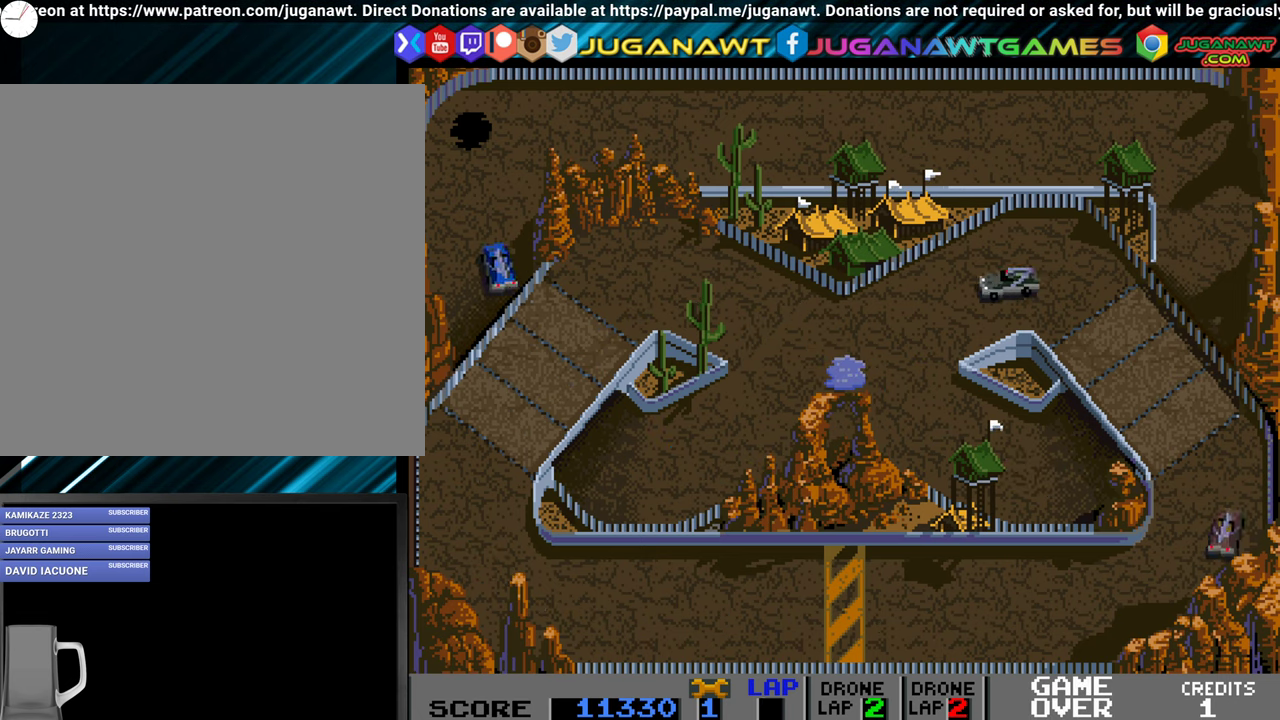
{"buttons": ["A"], "events": [[300, "DPAD_RIGHT", "up"]]}
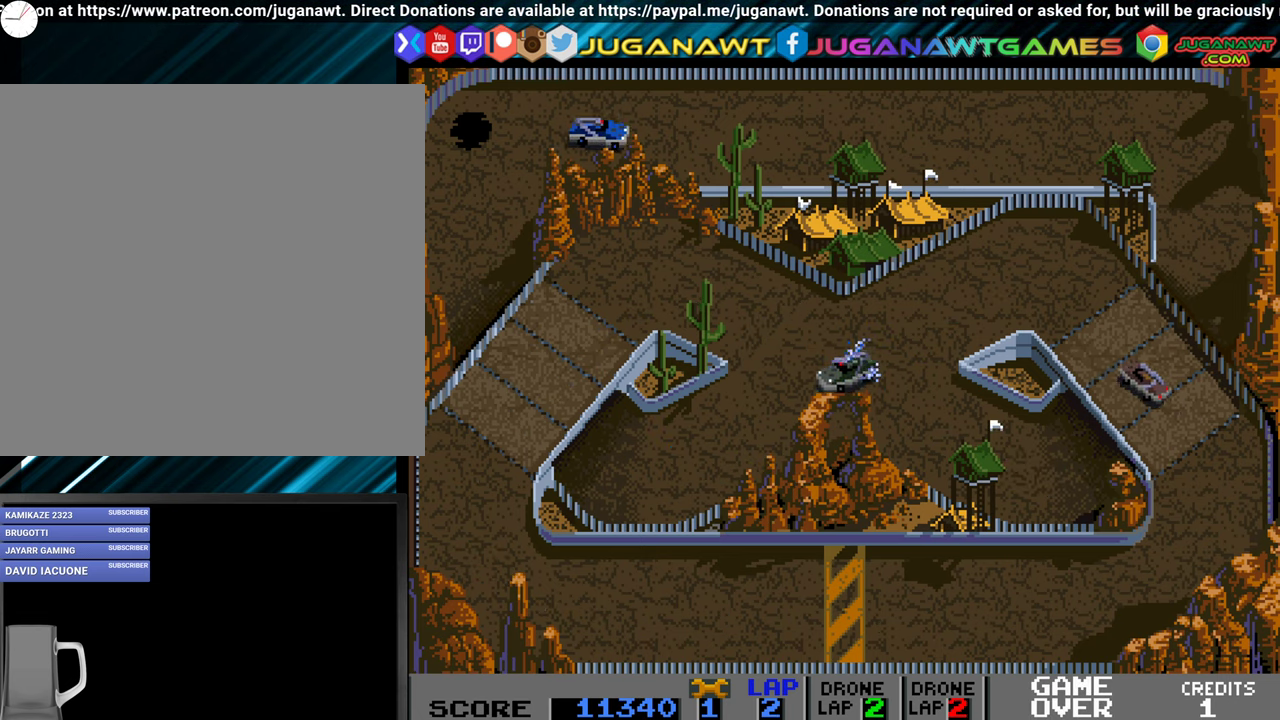
{"buttons": ["A"], "events": [[217, "DPAD_LEFT", "down"], [283, "DPAD_LEFT", "up"]]}
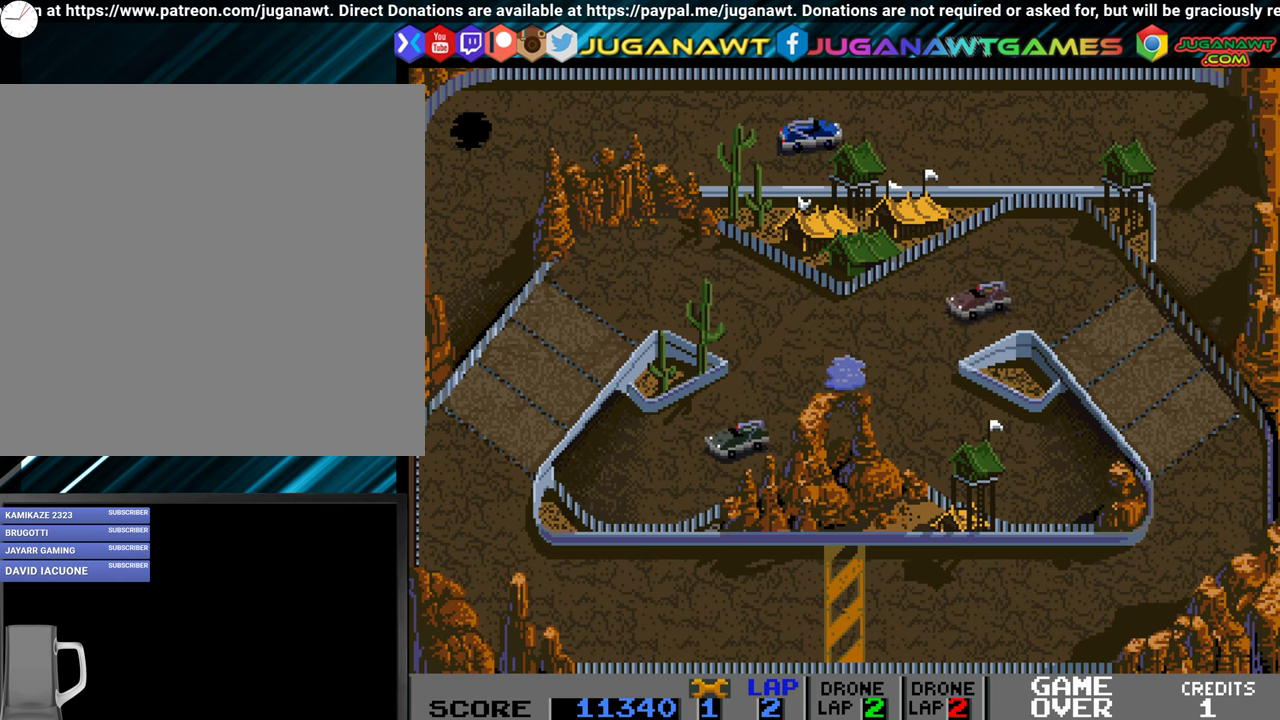
{"buttons": ["A"], "events": [[150, "DPAD_RIGHT", "down"], [200, "DPAD_RIGHT", "up"]]}
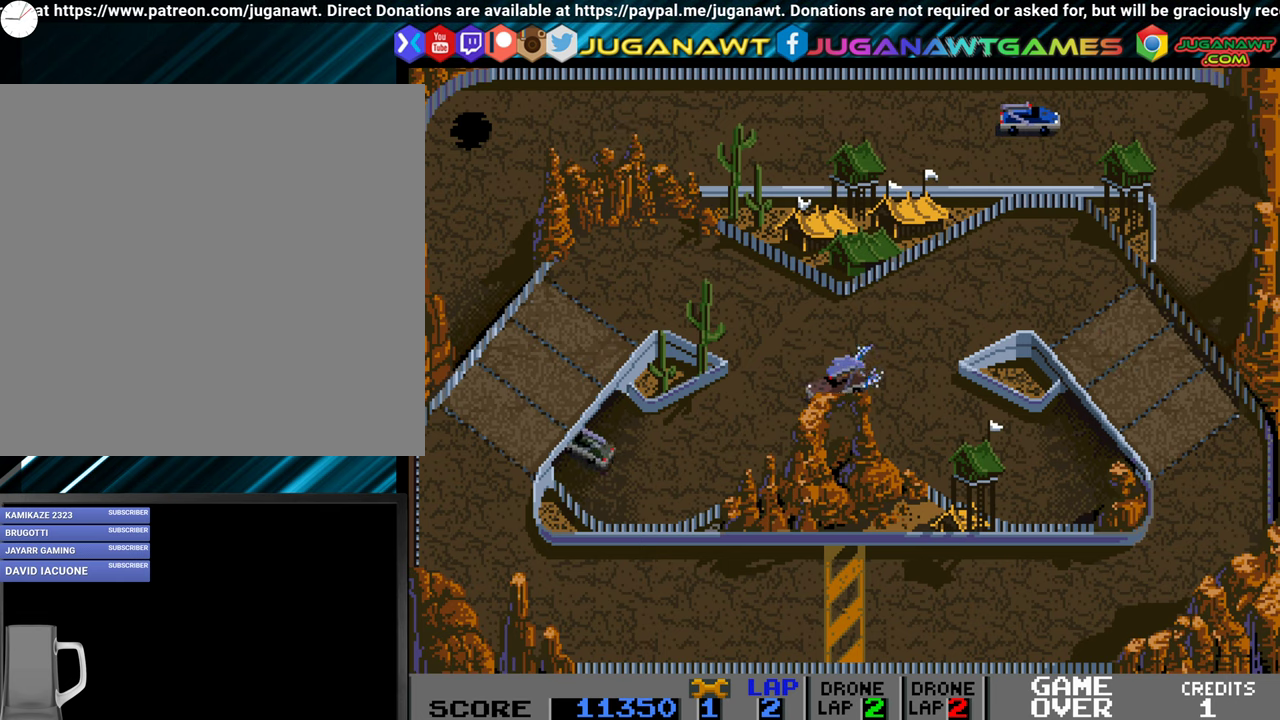
{"buttons": ["A"], "events": [[150, "DPAD_RIGHT", "down"], [450, "DPAD_RIGHT", "up"]]}
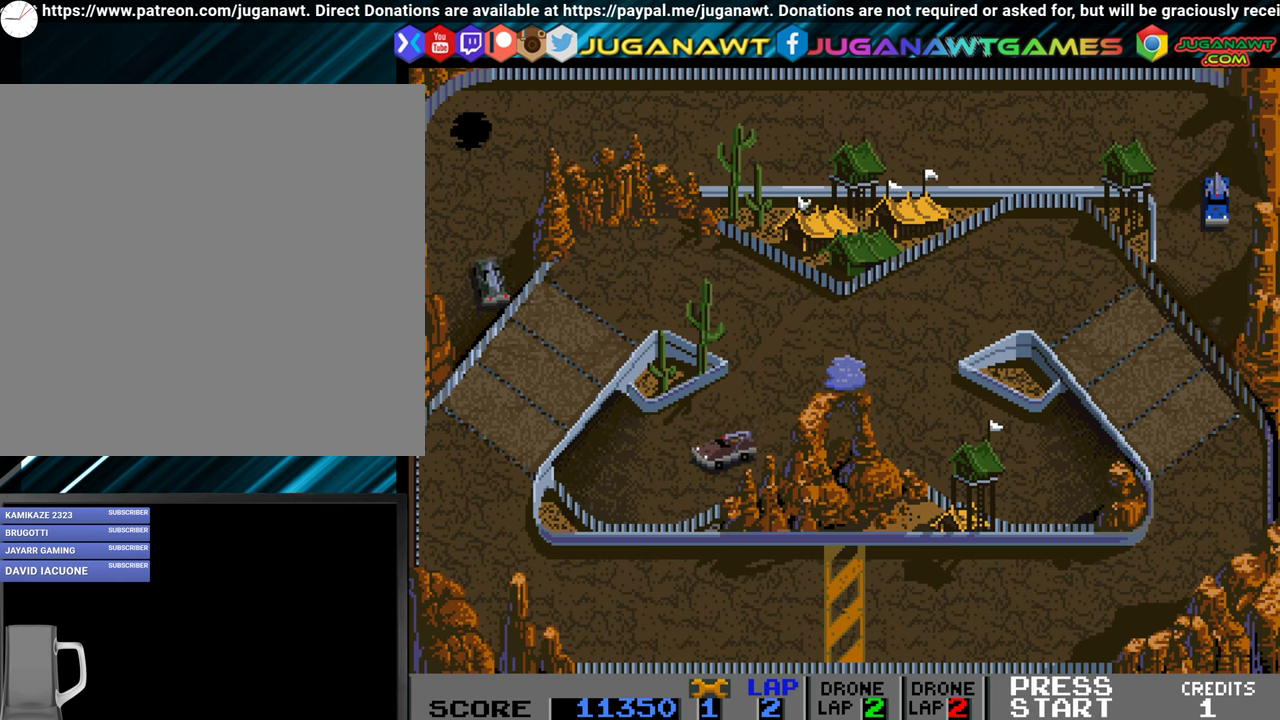
{"buttons": ["A"], "events": [[283, "DPAD_RIGHT", "down"], [433, "DPAD_RIGHT", "up"]]}
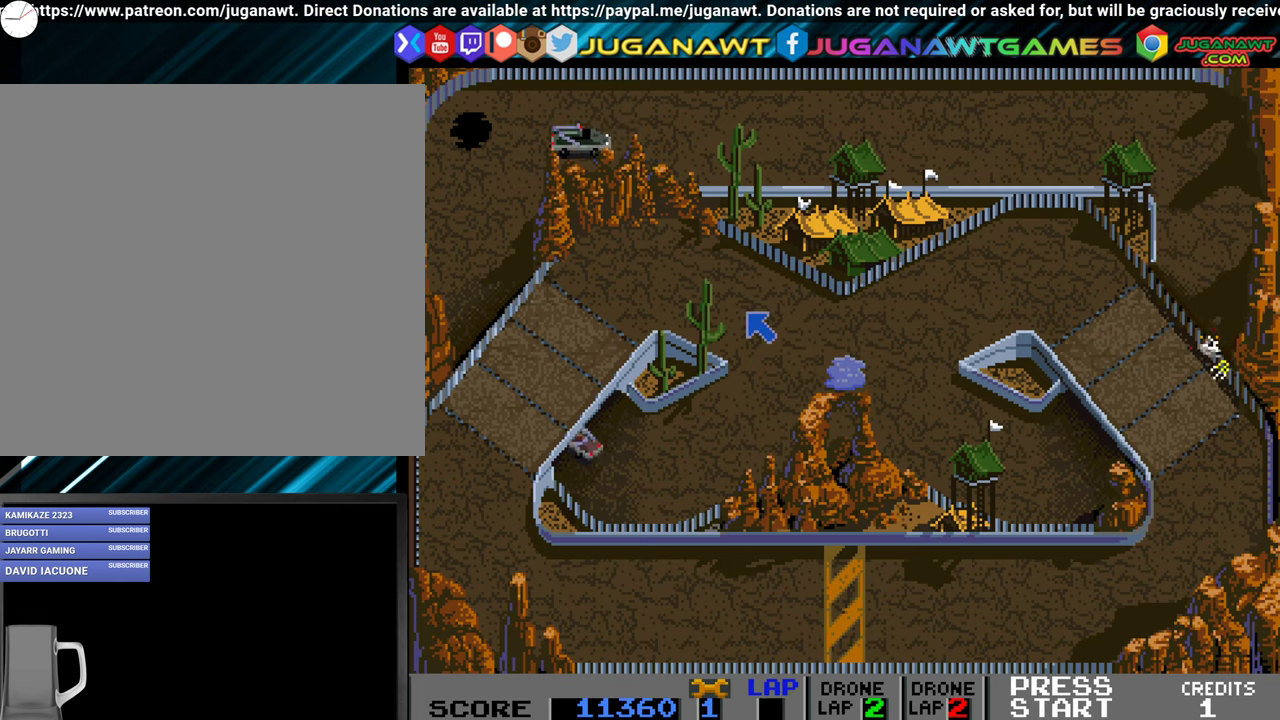
{"buttons": ["A", "DPAD_RIGHT"], "events": [[483, "DPAD_RIGHT", "down"]]}
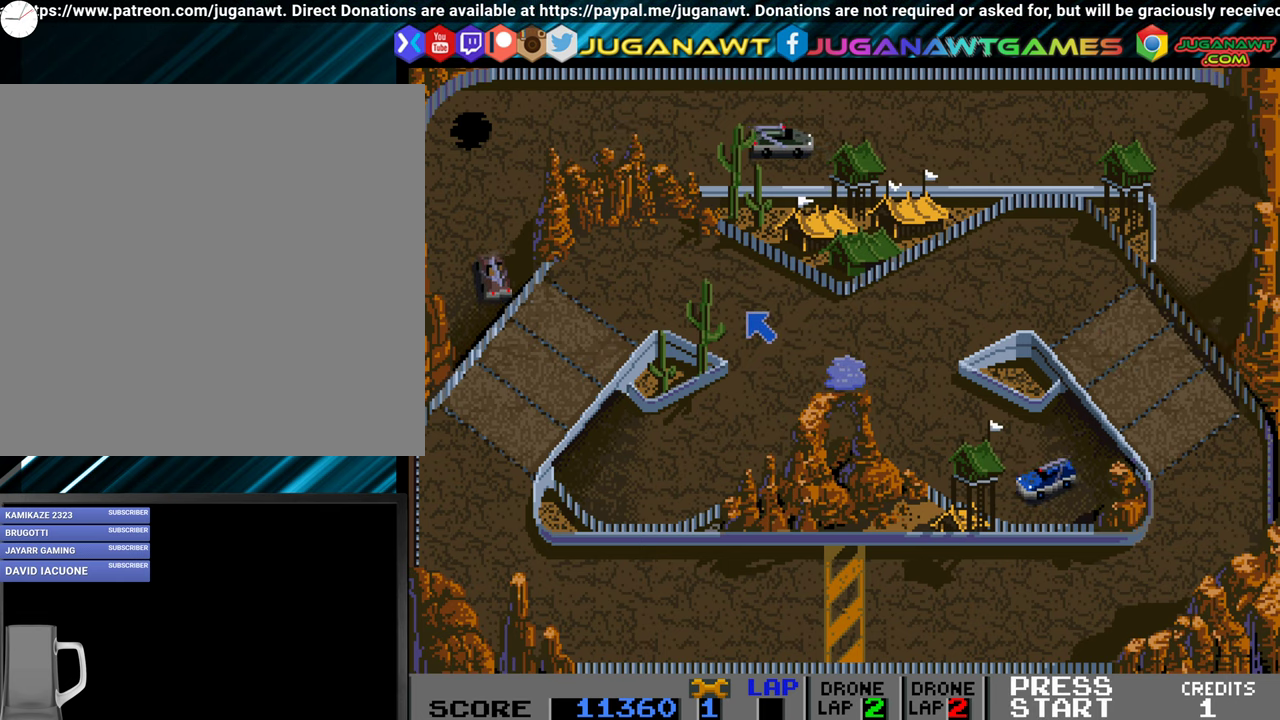
{"buttons": ["A"], "events": [[283, "DPAD_RIGHT", "up"]]}
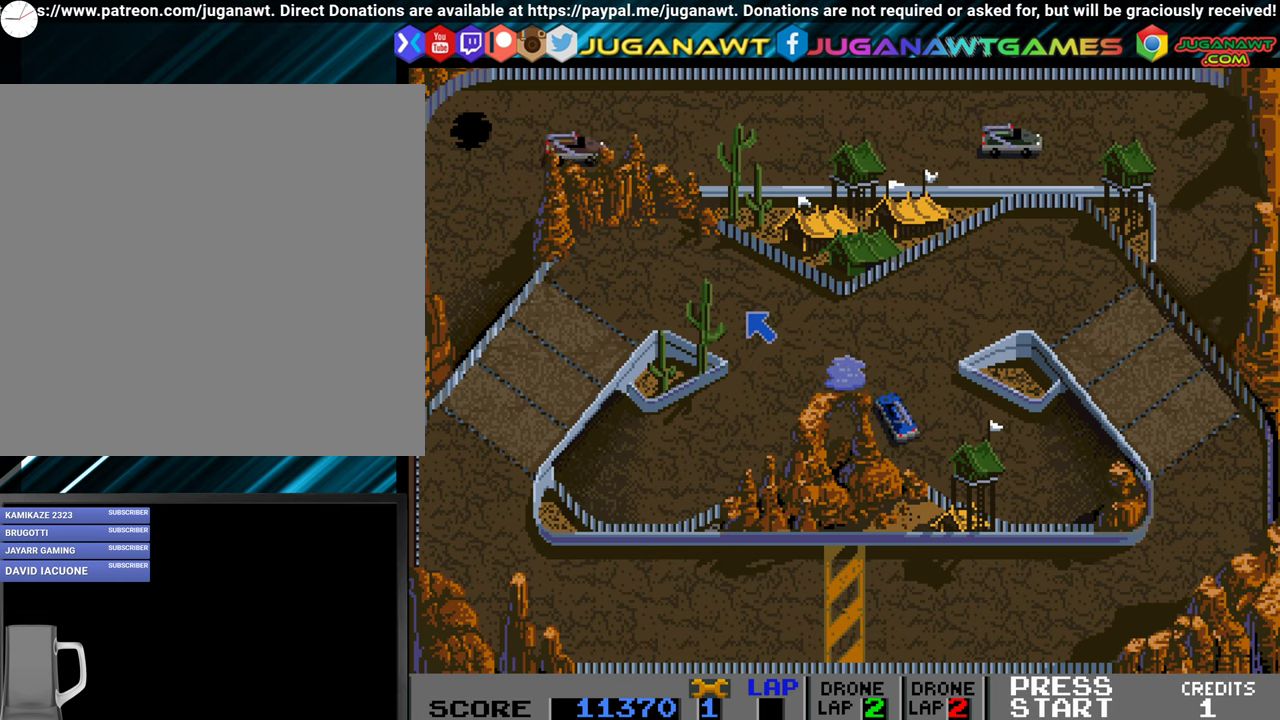
{"buttons": ["A"], "events": [[117, "DPAD_LEFT", "down"], [233, "DPAD_LEFT", "up"]]}
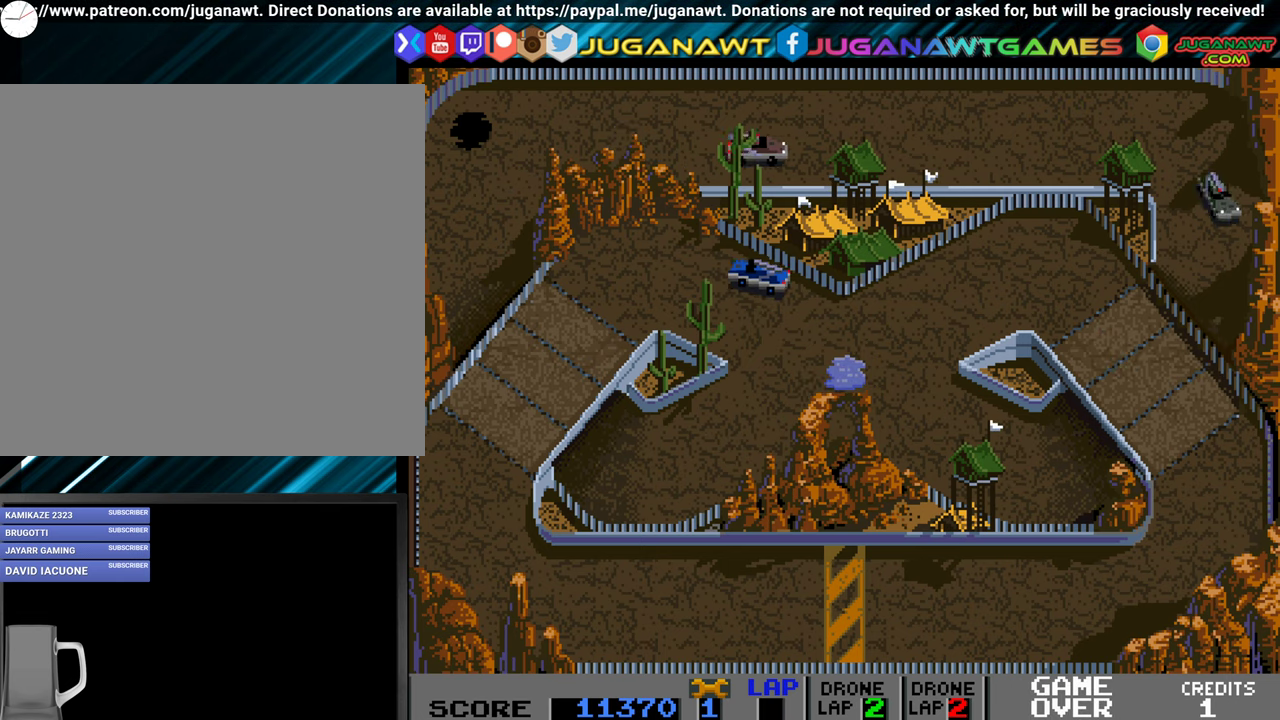
{"buttons": ["A"], "events": [[67, "DPAD_LEFT", "down"], [333, "DPAD_LEFT", "up"]]}